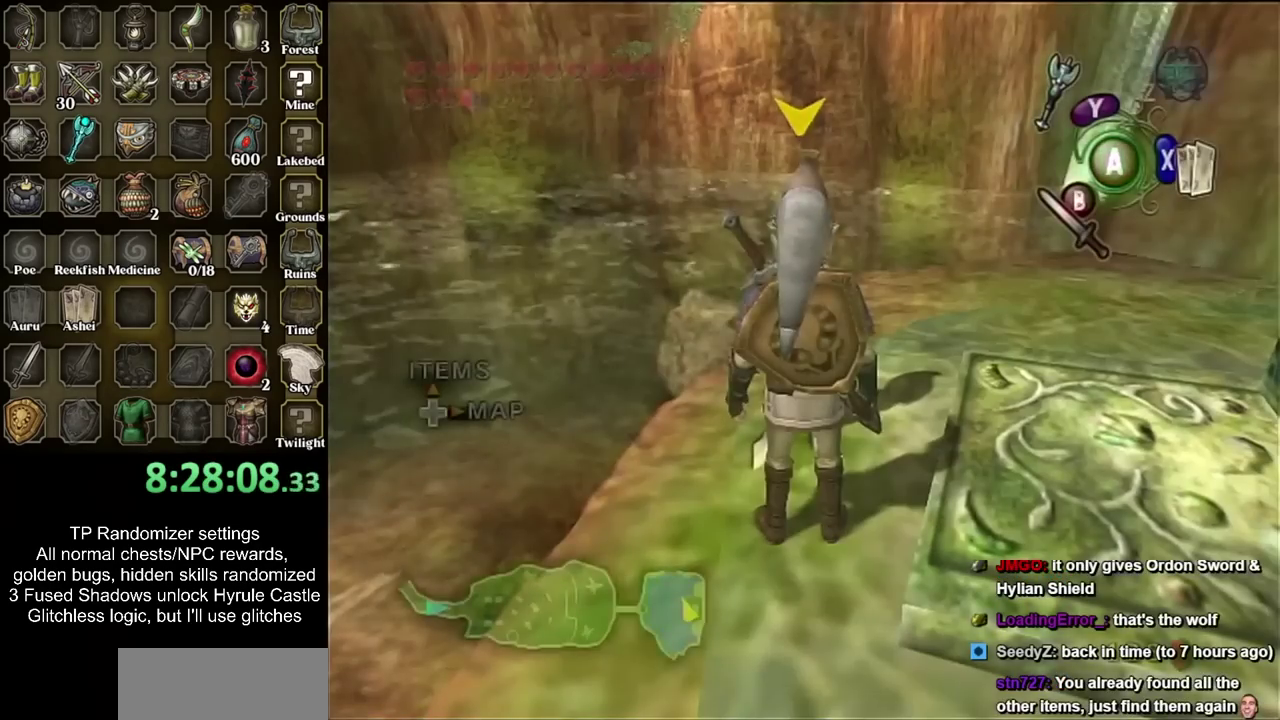
Gameplay with a controller; each line is a JSON object with the inputs held at the frame after it. "events" lists button and stick changes between this image and that frame as [ms after this image, input, new state], when the widget could be followed in between. Not read: L3 R3.
{"buttons": ["L1"], "left_stick": "center", "right_stick": "center", "events": [[50, "left_stick", "up"], [250, "L1", "down"], [250, "left_stick", "center"], [400, "SQUARE", "down"], [500, "SQUARE", "up"]]}
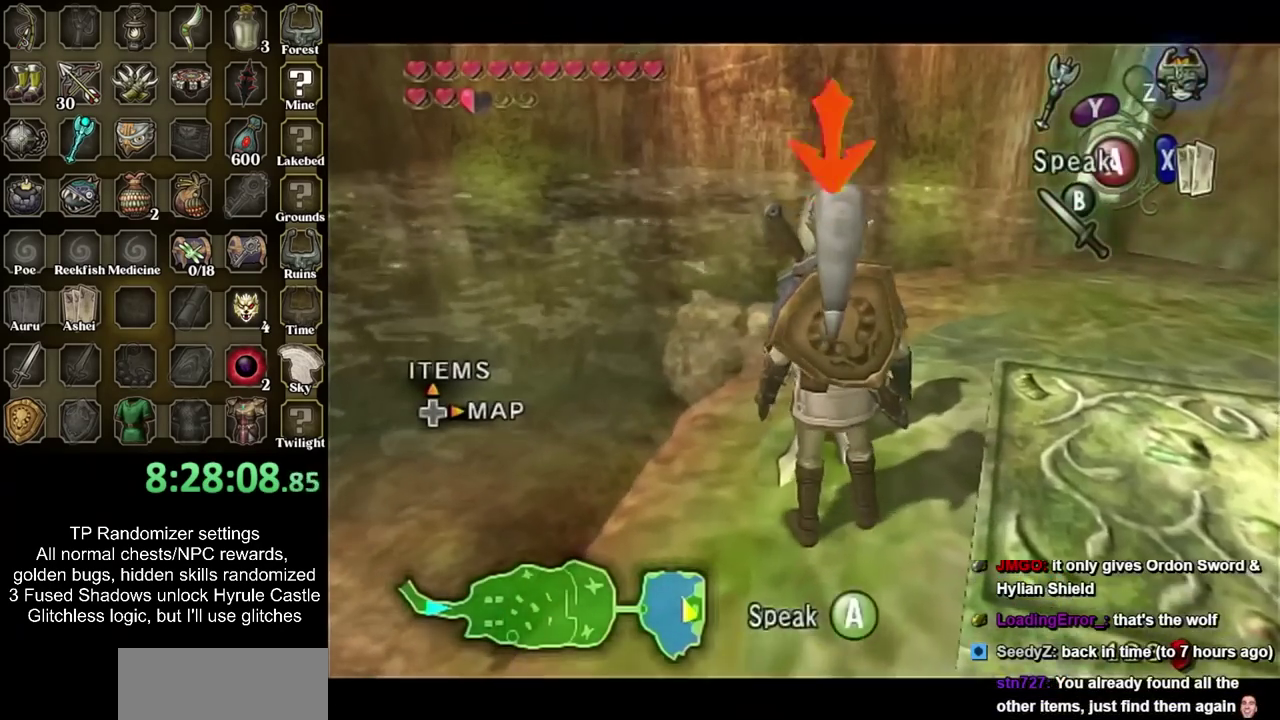
{"buttons": ["L1"], "left_stick": "center", "right_stick": "center", "events": []}
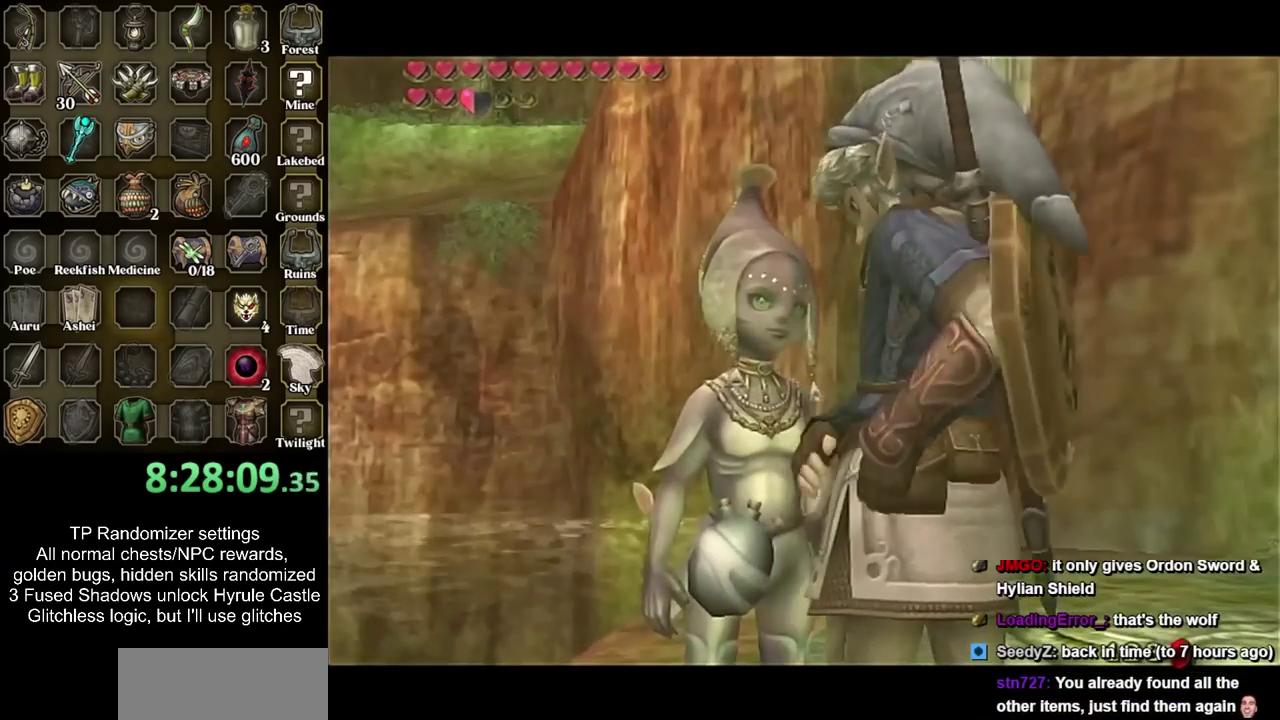
{"buttons": ["L1"], "left_stick": "center", "right_stick": "center", "events": []}
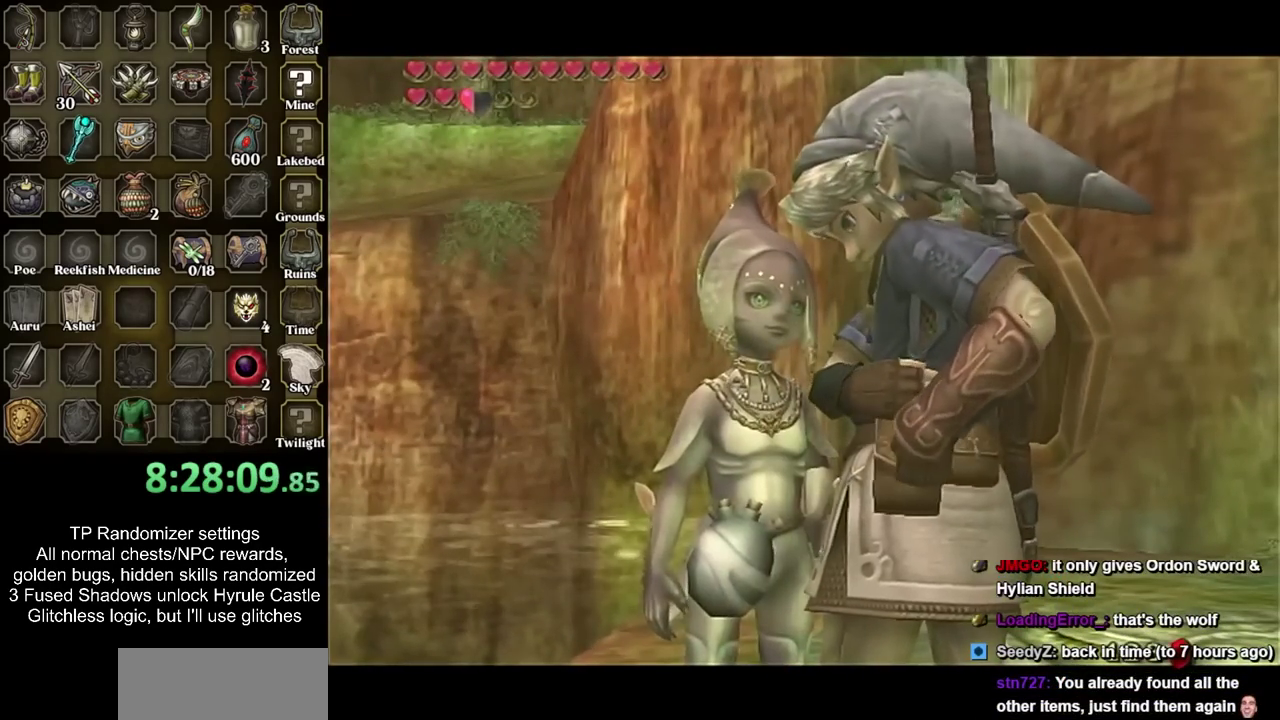
{"buttons": ["L1"], "left_stick": "center", "right_stick": "center", "events": []}
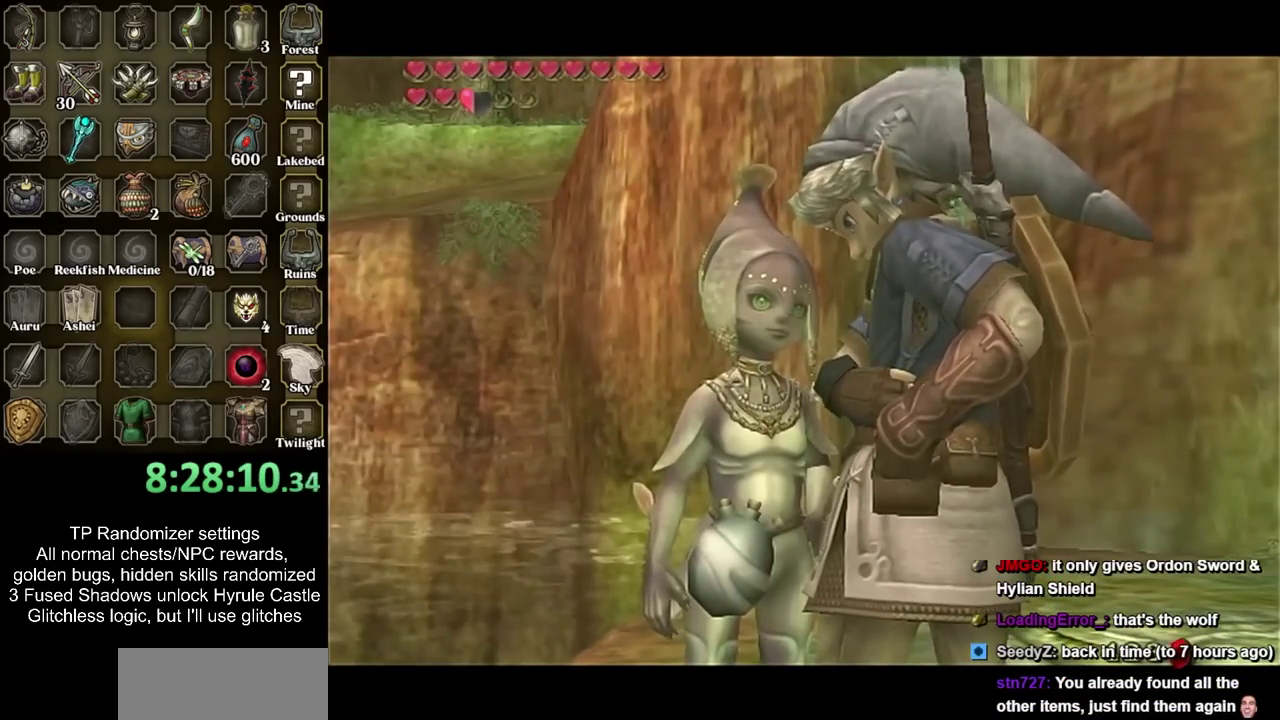
{"buttons": ["L1"], "left_stick": "center", "right_stick": "center", "events": []}
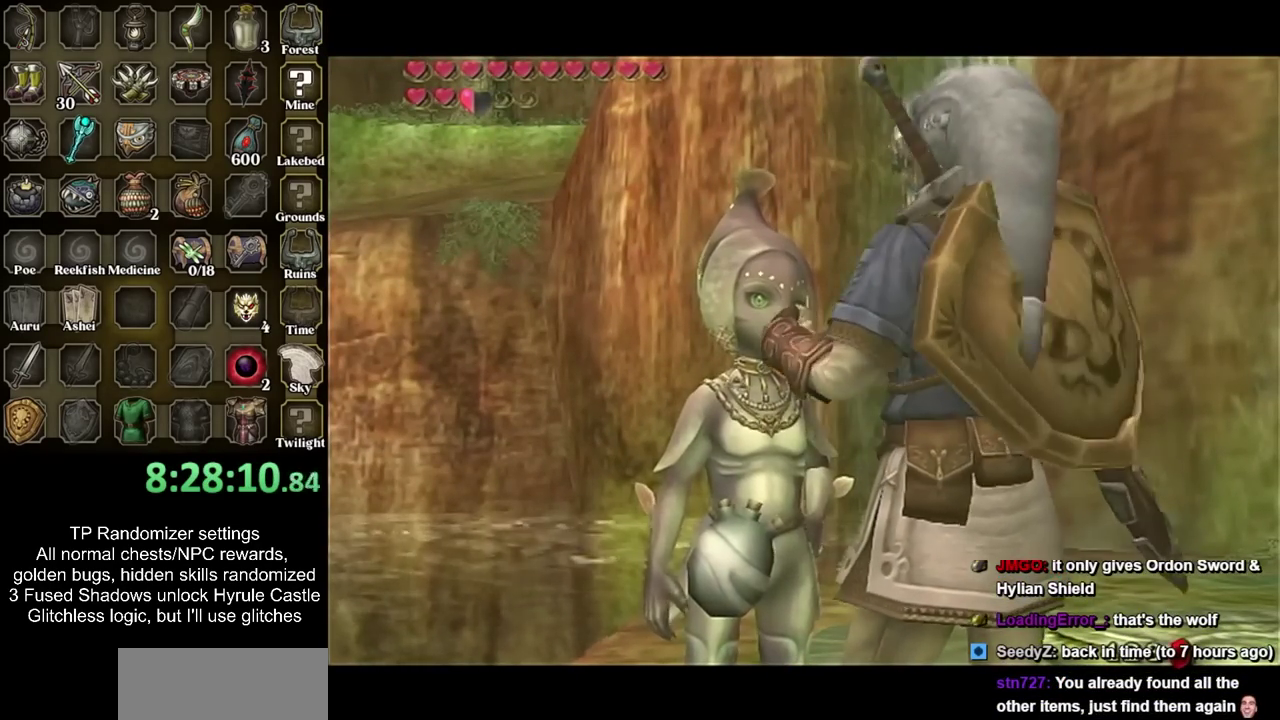
{"buttons": ["L1"], "left_stick": "center", "right_stick": "center", "events": []}
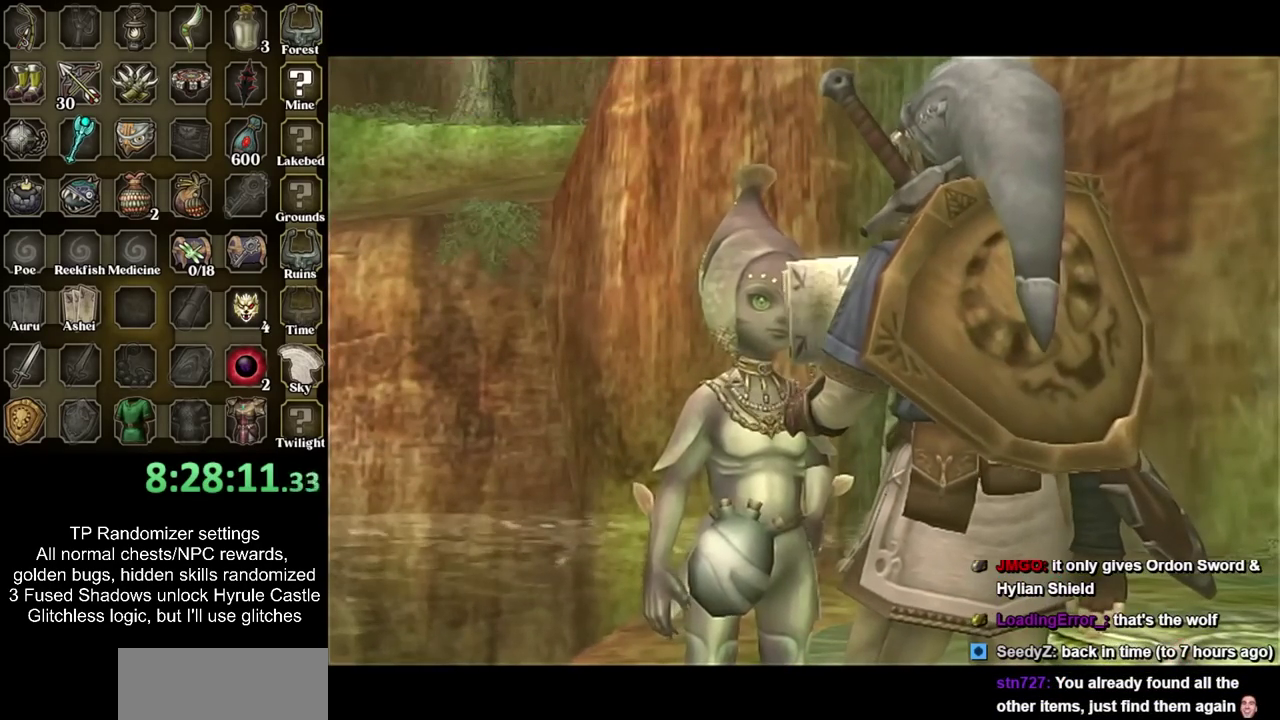
{"buttons": ["L1"], "left_stick": "center", "right_stick": "center", "events": [[117, "CIRCLE", "down"], [183, "CIRCLE", "up"], [283, "CIRCLE", "down"], [333, "CIRCLE", "up"], [433, "CIRCLE", "down"], [500, "CIRCLE", "up"]]}
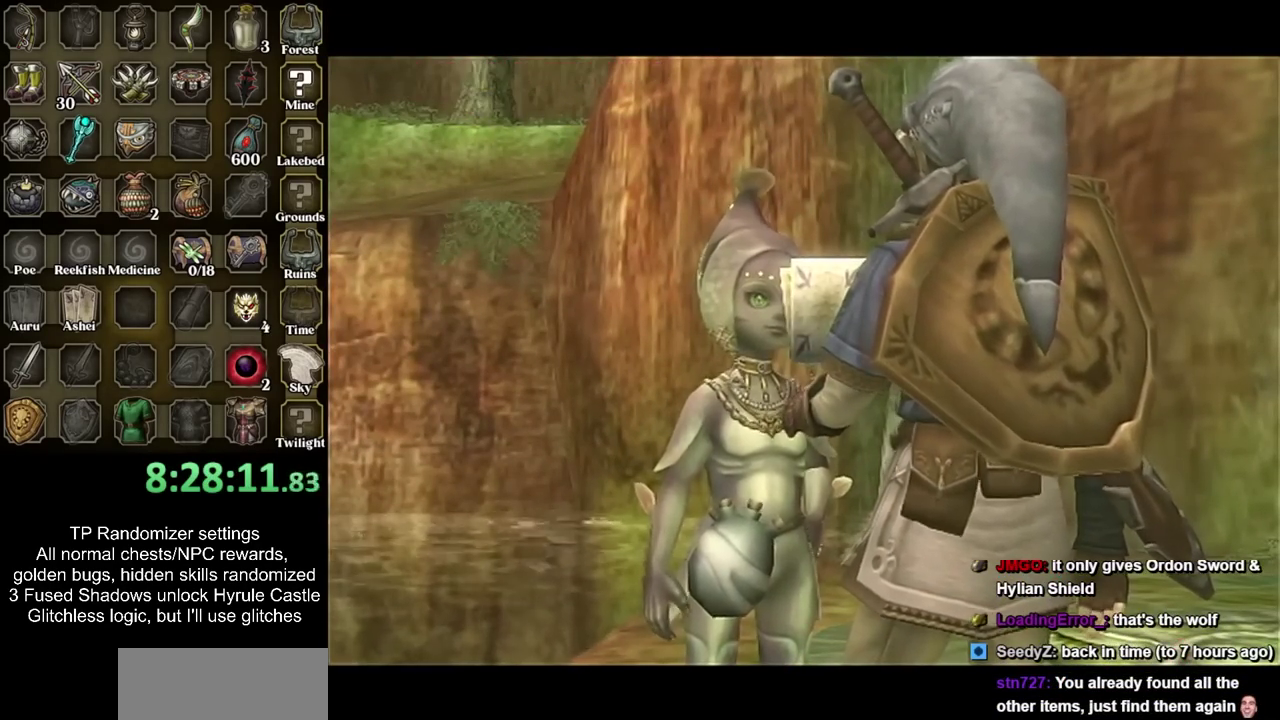
{"buttons": ["L1"], "left_stick": "center", "right_stick": "center", "events": [[83, "CIRCLE", "down"], [150, "CIRCLE", "up"], [217, "CIRCLE", "down"], [283, "CIRCLE", "up"], [367, "CIRCLE", "down"], [433, "CIRCLE", "up"]]}
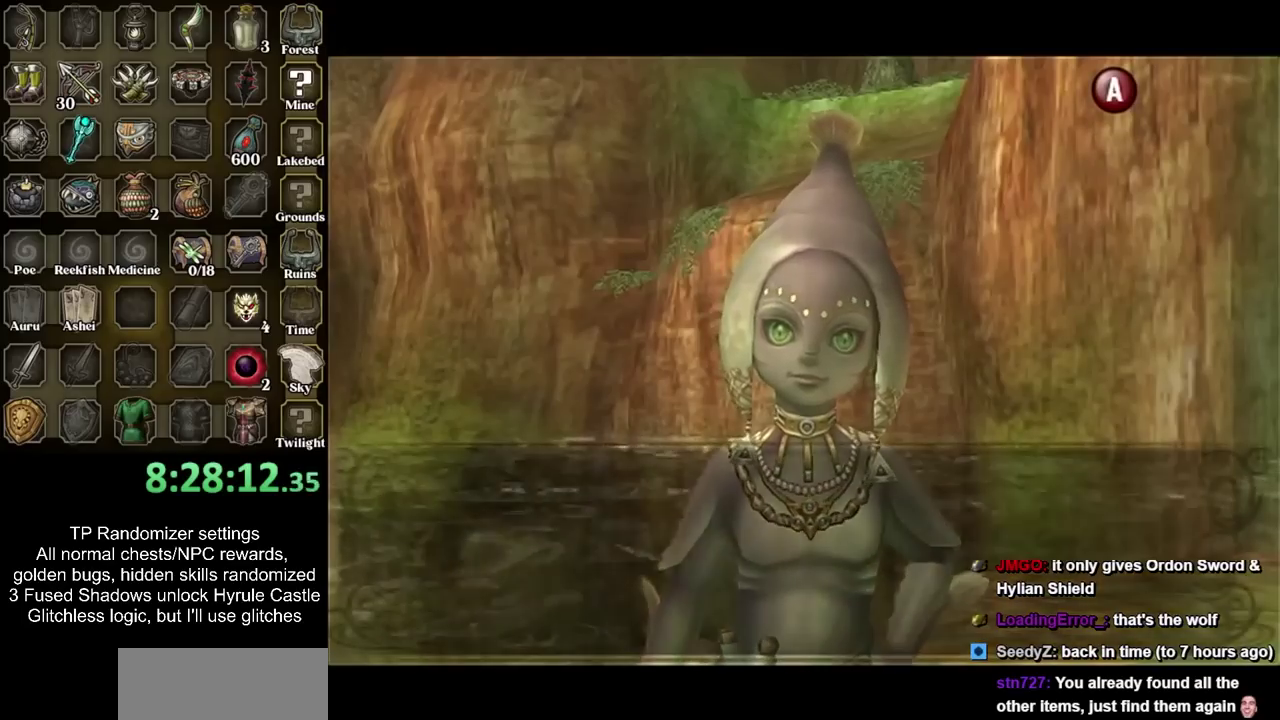
{"buttons": ["CIRCLE", "L1"], "left_stick": "center", "right_stick": "center", "events": [[17, "CIRCLE", "down"], [117, "CIRCLE", "up"], [183, "CIRCLE", "down"], [250, "CIRCLE", "up"], [333, "CIRCLE", "down"], [400, "CIRCLE", "up"], [500, "CIRCLE", "down"]]}
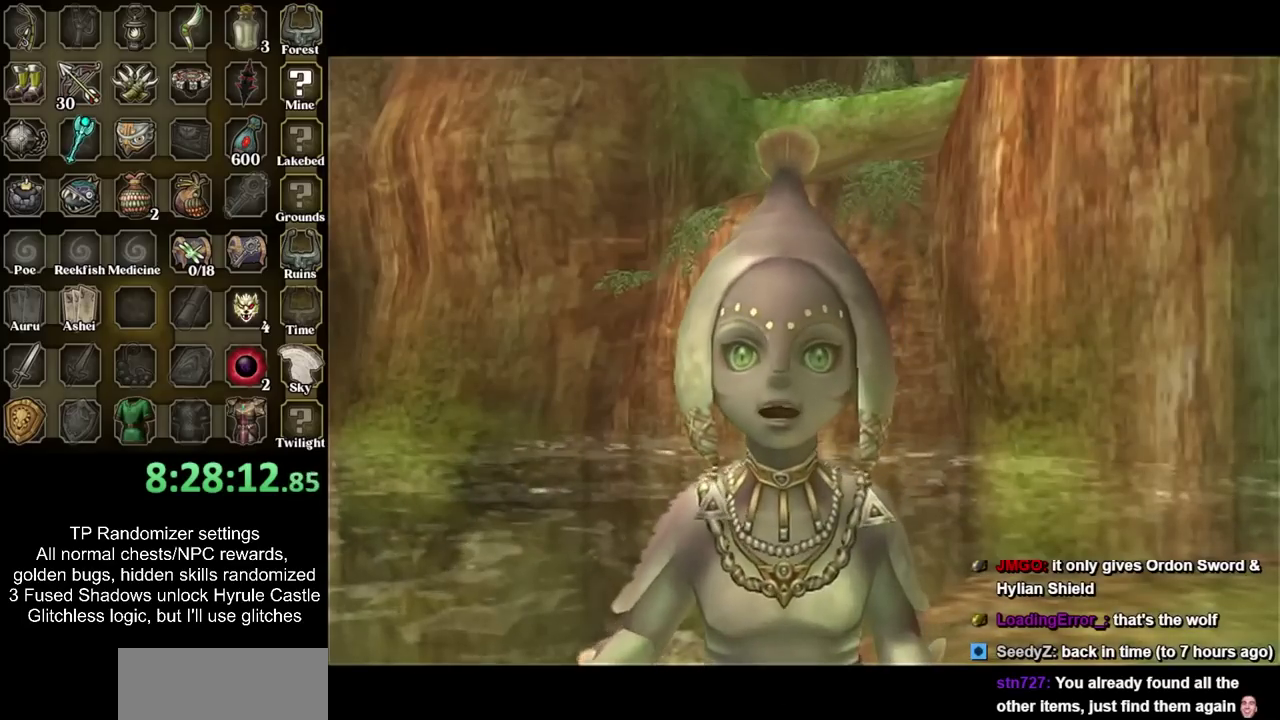
{"buttons": ["CIRCLE", "L1"], "left_stick": "center", "right_stick": "center", "events": [[50, "CIRCLE", "up"], [150, "CIRCLE", "down"], [217, "CIRCLE", "up"], [500, "CIRCLE", "down"]]}
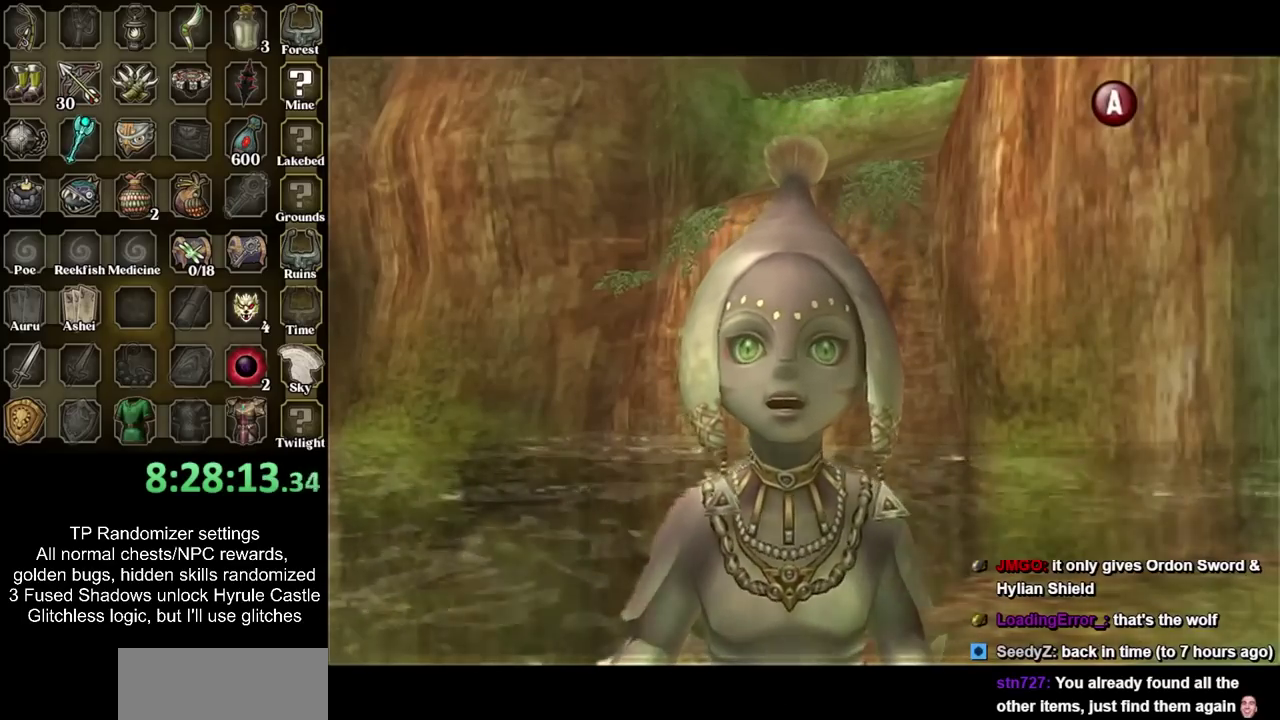
{"buttons": ["CIRCLE", "L1"], "left_stick": "center", "right_stick": "center", "events": [[83, "CIRCLE", "up"], [150, "CIRCLE", "down"], [250, "CIRCLE", "up"], [333, "CIRCLE", "down"], [400, "CIRCLE", "up"], [500, "CIRCLE", "down"]]}
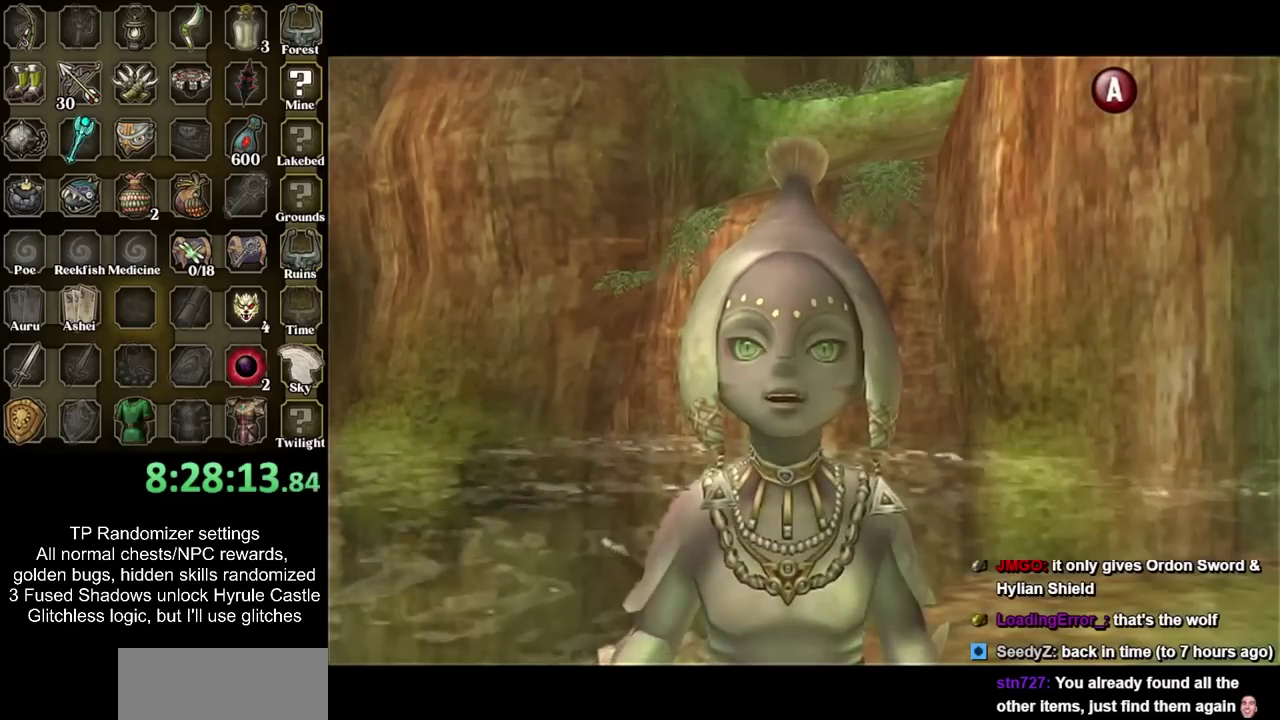
{"buttons": ["L1"], "left_stick": "center", "right_stick": "center", "events": [[50, "CIRCLE", "up"], [183, "CIRCLE", "down"], [250, "CIRCLE", "up"]]}
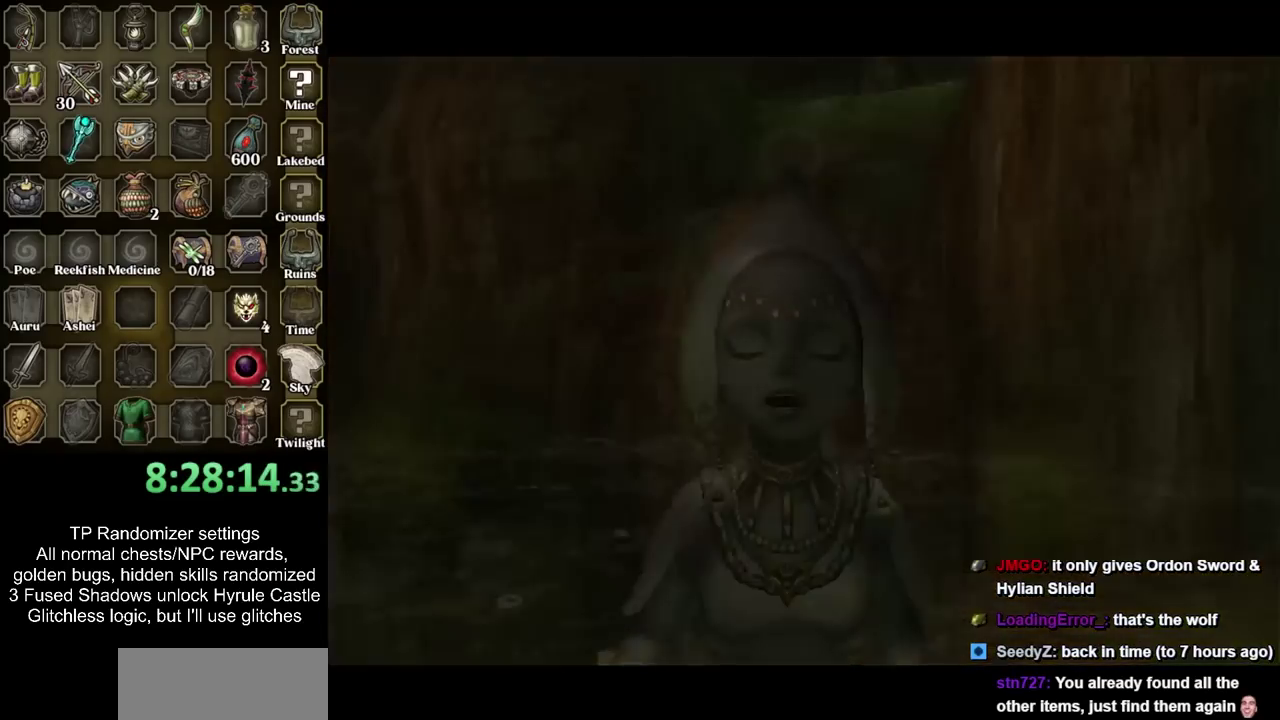
{"buttons": ["L1"], "left_stick": "center", "right_stick": "center", "events": [[67, "CIRCLE", "down"], [117, "CIRCLE", "up"], [217, "CIRCLE", "down"], [300, "CIRCLE", "up"], [400, "CIRCLE", "down"], [500, "CIRCLE", "up"]]}
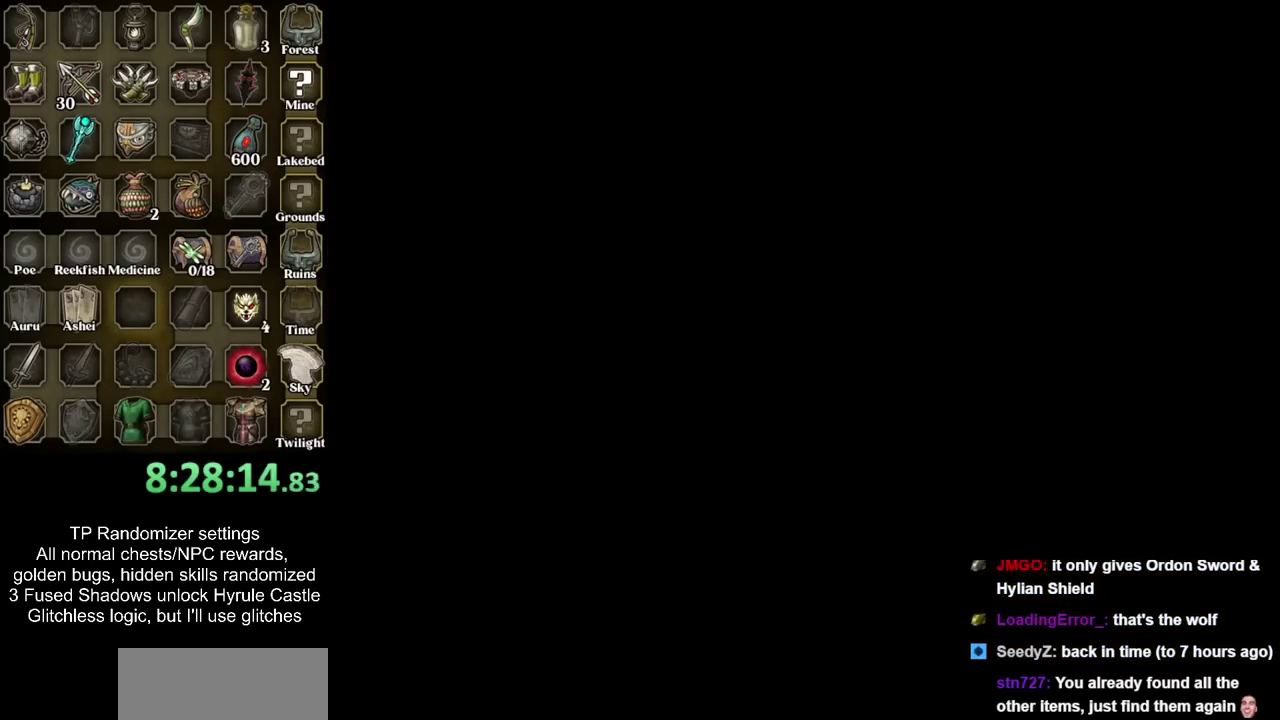
{"buttons": ["CIRCLE", "L1"], "left_stick": "center", "right_stick": "center", "events": [[83, "CIRCLE", "down"], [150, "CIRCLE", "up"], [283, "CIRCLE", "down"], [367, "CIRCLE", "up"], [467, "CIRCLE", "down"]]}
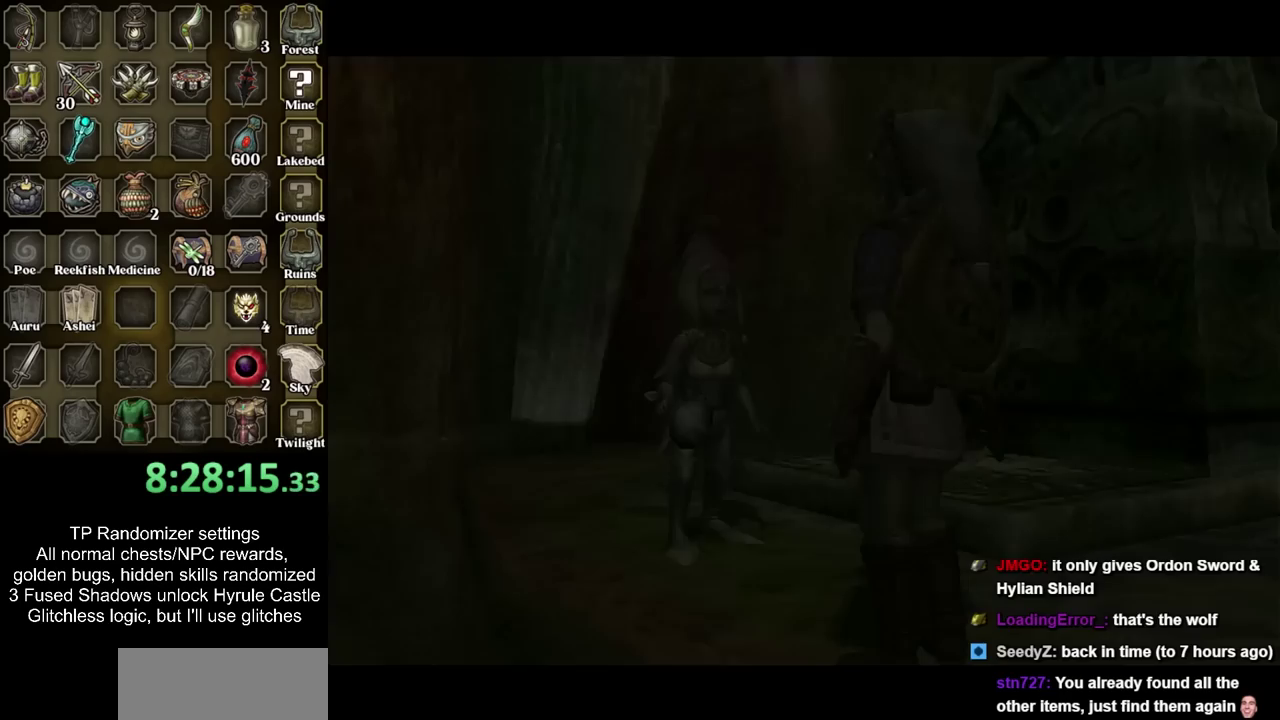
{"buttons": ["CIRCLE", "L1"], "left_stick": "center", "right_stick": "center", "events": [[50, "CIRCLE", "up"], [150, "CIRCLE", "down"], [250, "CIRCLE", "up"], [333, "CIRCLE", "down"], [400, "CIRCLE", "up"], [500, "CIRCLE", "down"]]}
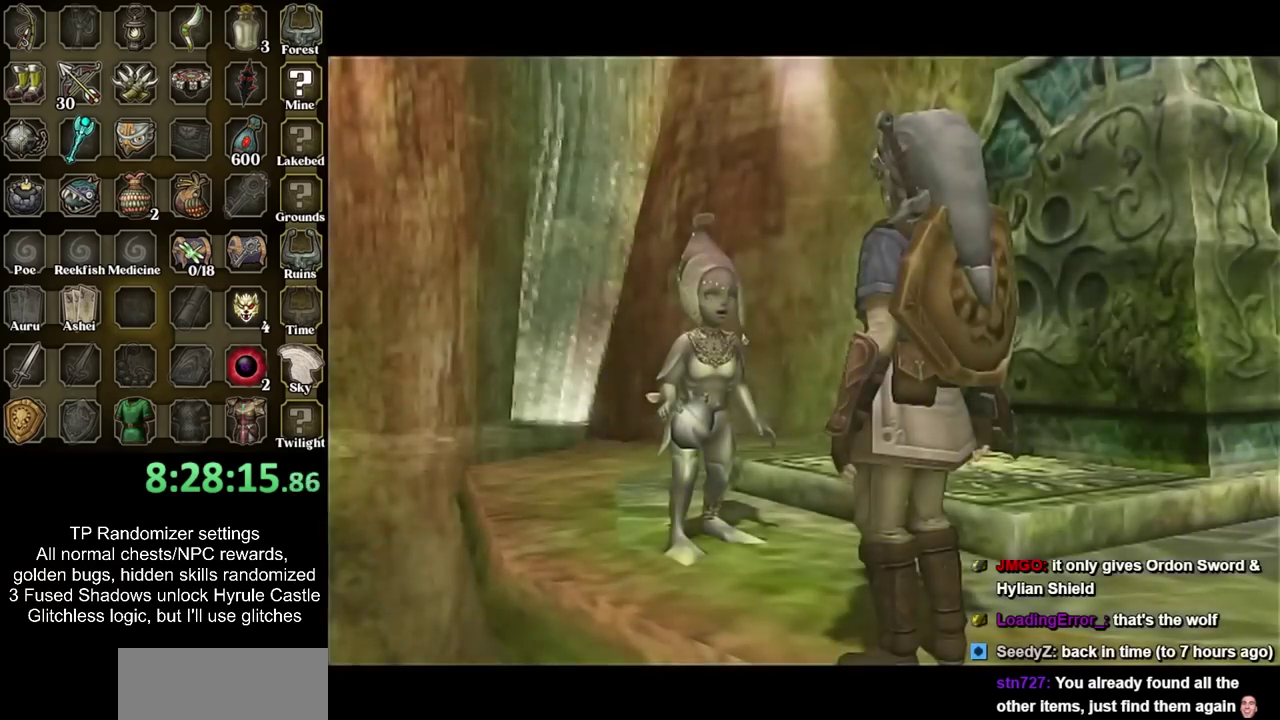
{"buttons": ["L1"], "left_stick": "center", "right_stick": "center", "events": [[83, "CIRCLE", "up"], [183, "CIRCLE", "down"], [267, "CIRCLE", "up"], [367, "CIRCLE", "down"], [433, "CIRCLE", "up"]]}